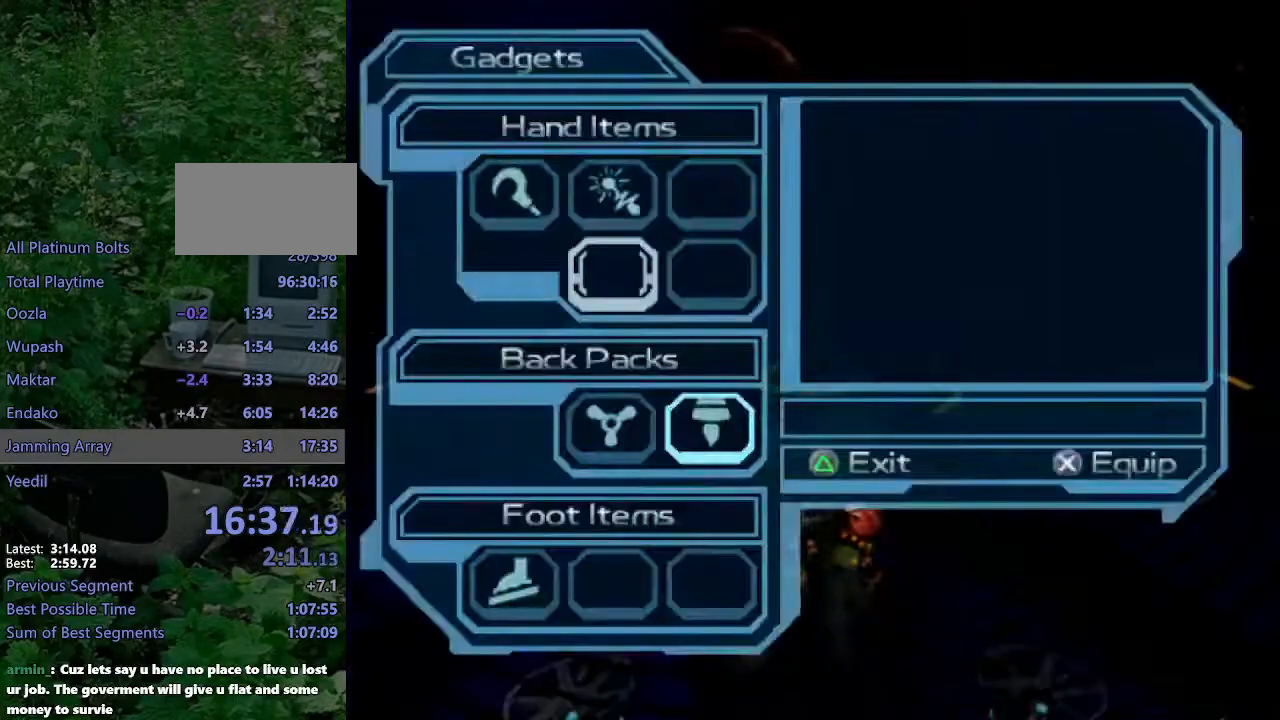
Gameplay with a controller (PlayStation layout); each line is a JSON object with the inputs held at the frame after it (dt_ms = milliseconds from this image to that frame). "events" lists button and stick changes between this image and that frame as [ms after this image, input, new state], when the widget could be followed in between. Not read: L3 R3.
{"dt_ms": 500, "buttons": [], "left_stick": "up", "right_stick": "center", "events": [[100, "CROSS", "down"], [100, "DPAD_DOWN", "up"], [183, "CROSS", "up"], [250, "START", "down"], [350, "left_stick", "up"], [367, "START", "up"]]}
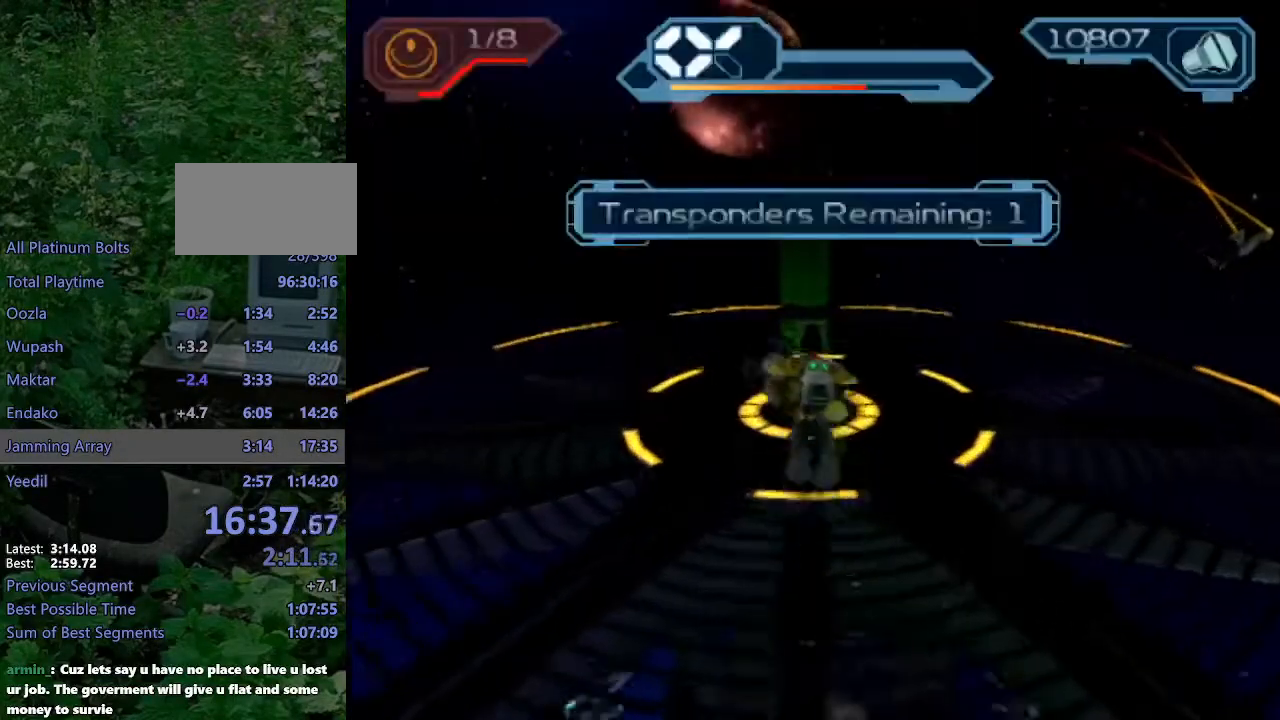
{"dt_ms": 500, "buttons": [], "left_stick": "up", "right_stick": "center", "events": []}
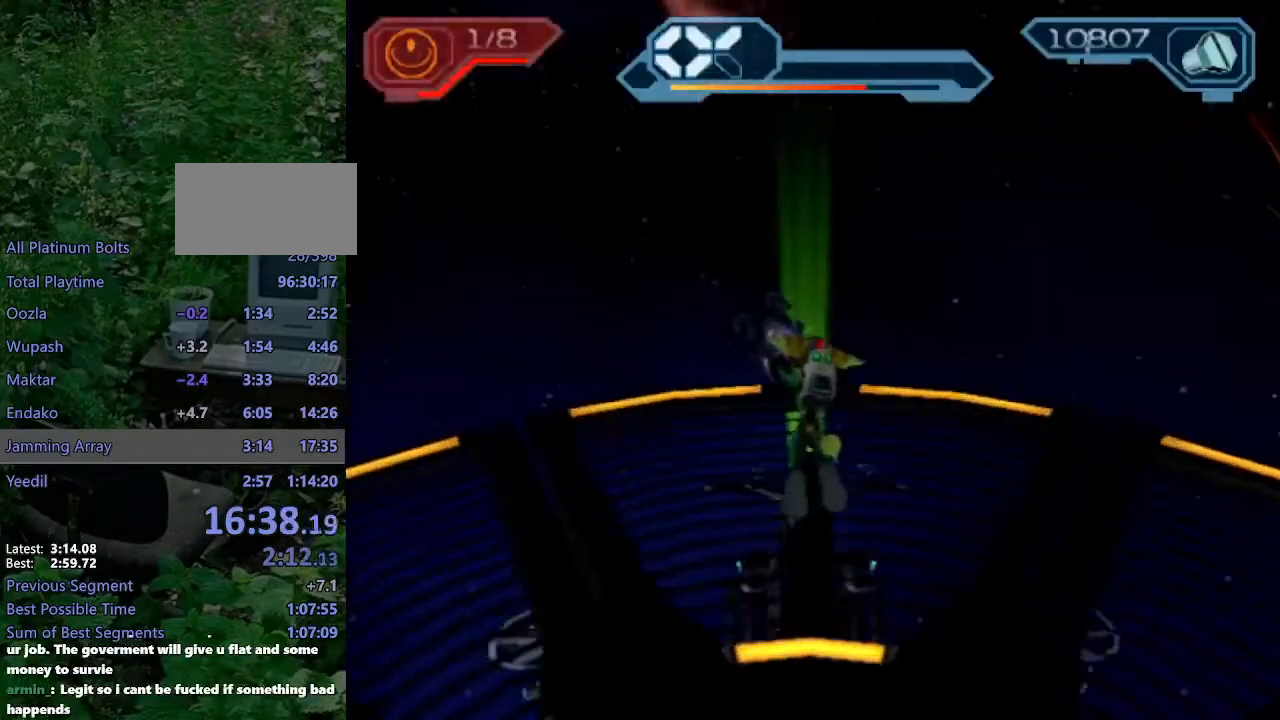
{"dt_ms": 500, "buttons": ["CROSS"], "left_stick": "center", "right_stick": "center", "events": [[50, "CROSS", "down"], [83, "R1", "down"], [217, "CROSS", "up"], [217, "R1", "up"], [300, "START", "down"], [300, "left_stick", "center"], [417, "START", "up"], [433, "DPAD_DOWN", "down"], [500, "CROSS", "down"], [500, "DPAD_DOWN", "up"]]}
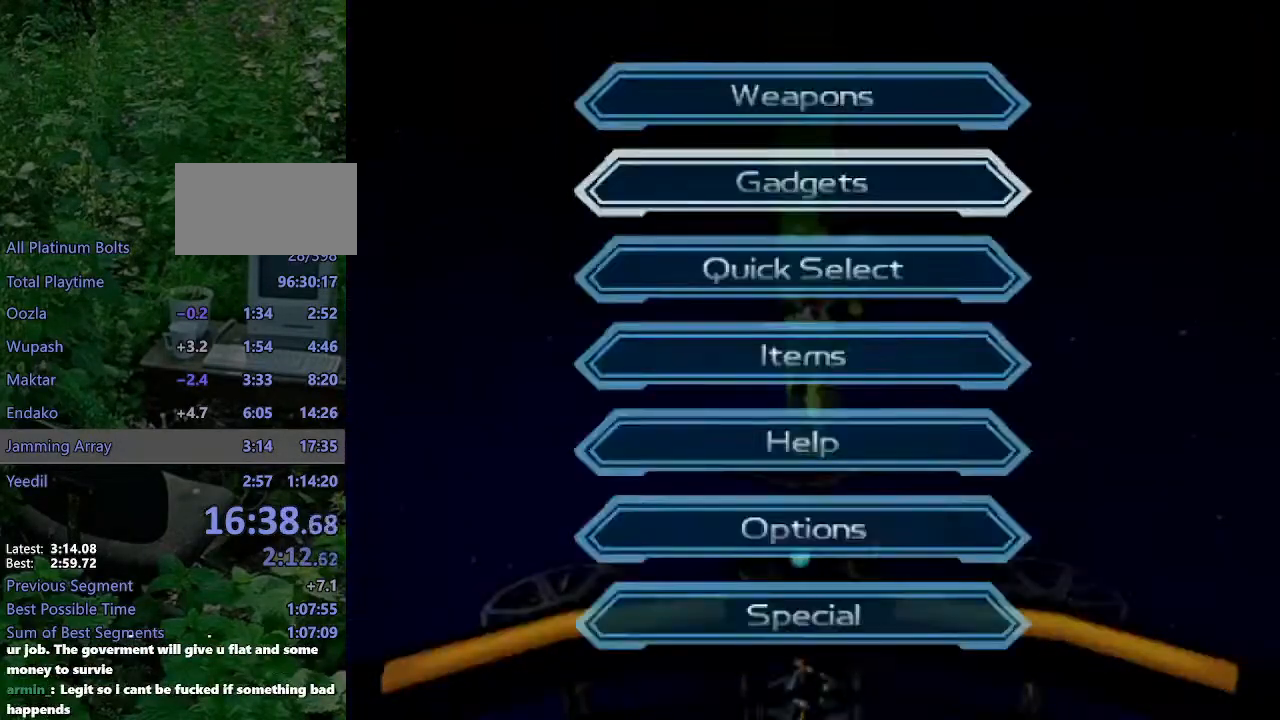
{"dt_ms": 500, "buttons": [], "left_stick": "center", "right_stick": "center", "events": [[100, "CROSS", "up"], [100, "DPAD_RIGHT", "down"], [150, "CROSS", "down"], [200, "DPAD_RIGHT", "up"], [233, "CROSS", "up"], [300, "START", "down"], [417, "START", "up"]]}
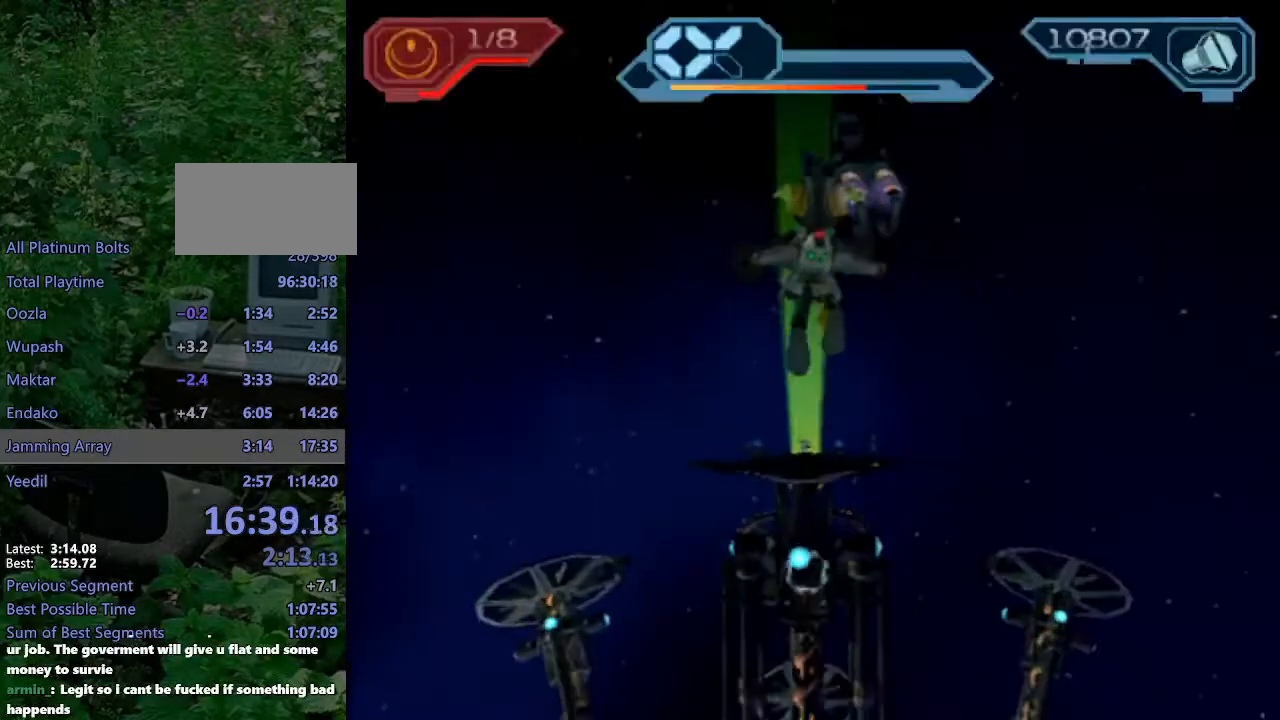
{"dt_ms": 500, "buttons": [], "left_stick": "center", "right_stick": "center", "events": []}
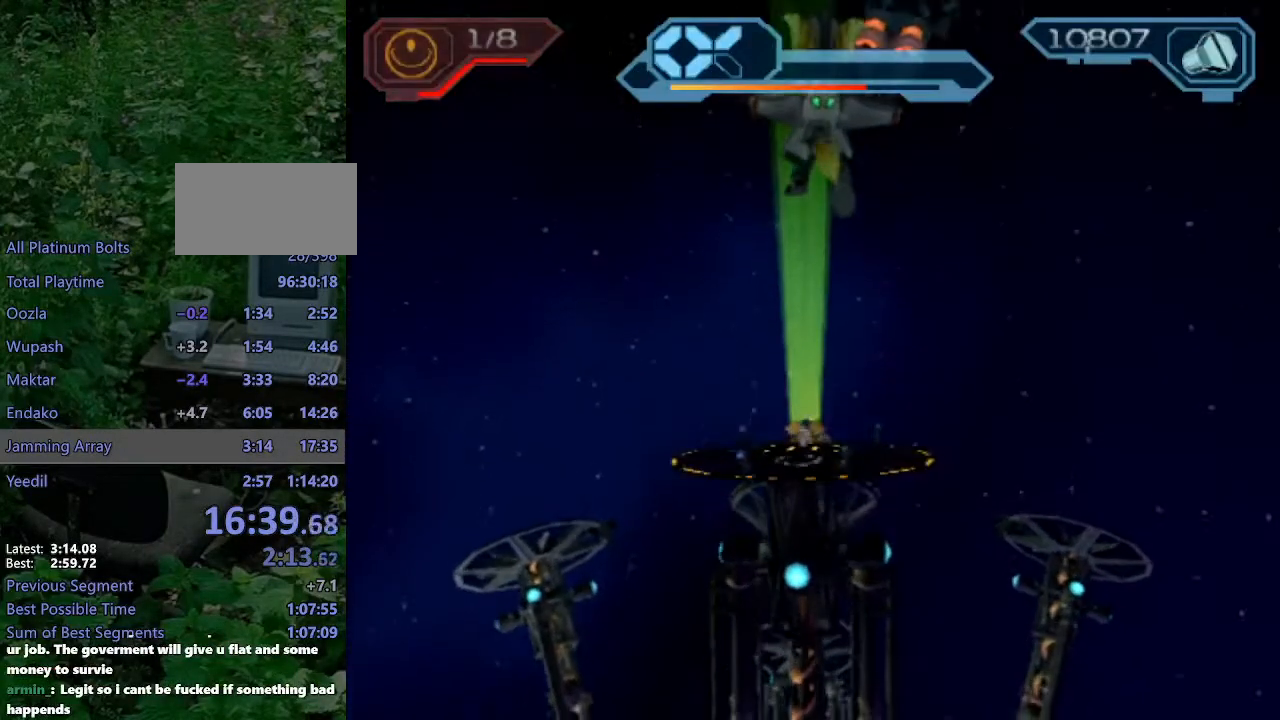
{"dt_ms": 500, "buttons": [], "left_stick": "center", "right_stick": "center", "events": [[150, "CIRCLE", "down"], [217, "CIRCLE", "up"], [283, "TRIANGLE", "down"], [367, "TRIANGLE", "up"], [417, "TRIANGLE", "down"], [433, "TRIANGLE", "up"]]}
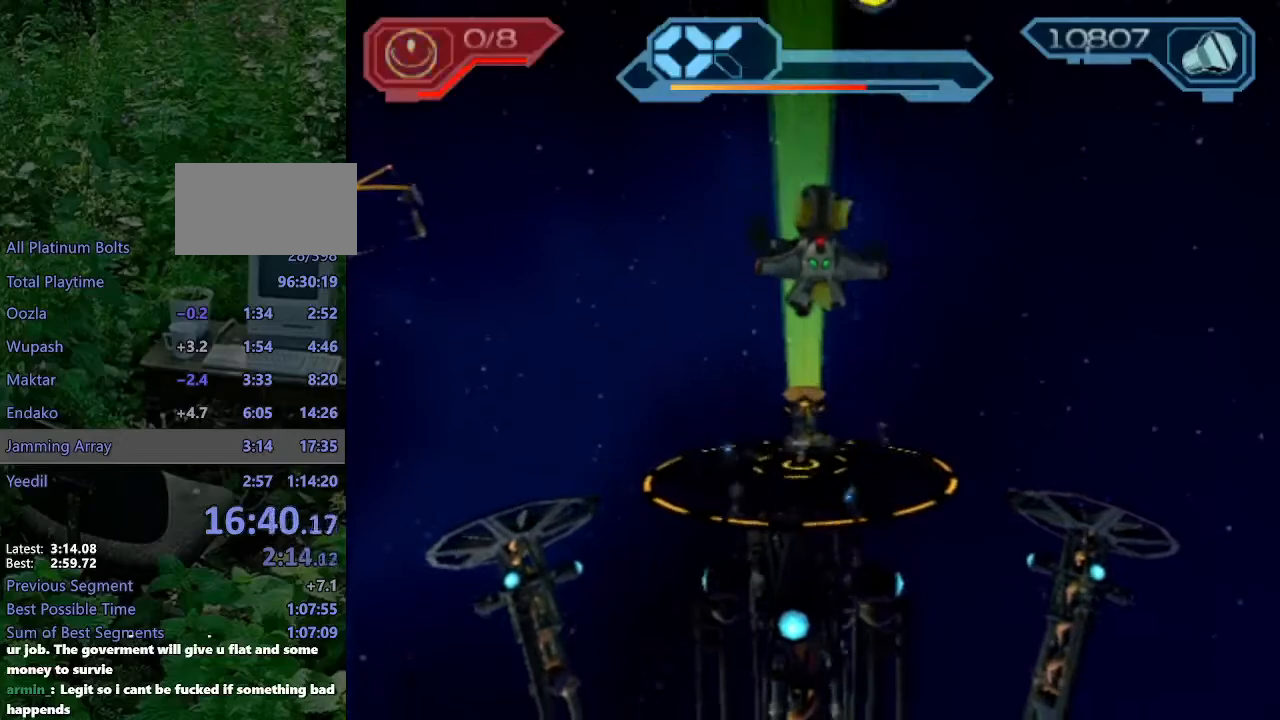
{"dt_ms": 500, "buttons": [], "left_stick": "center", "right_stick": "center", "events": []}
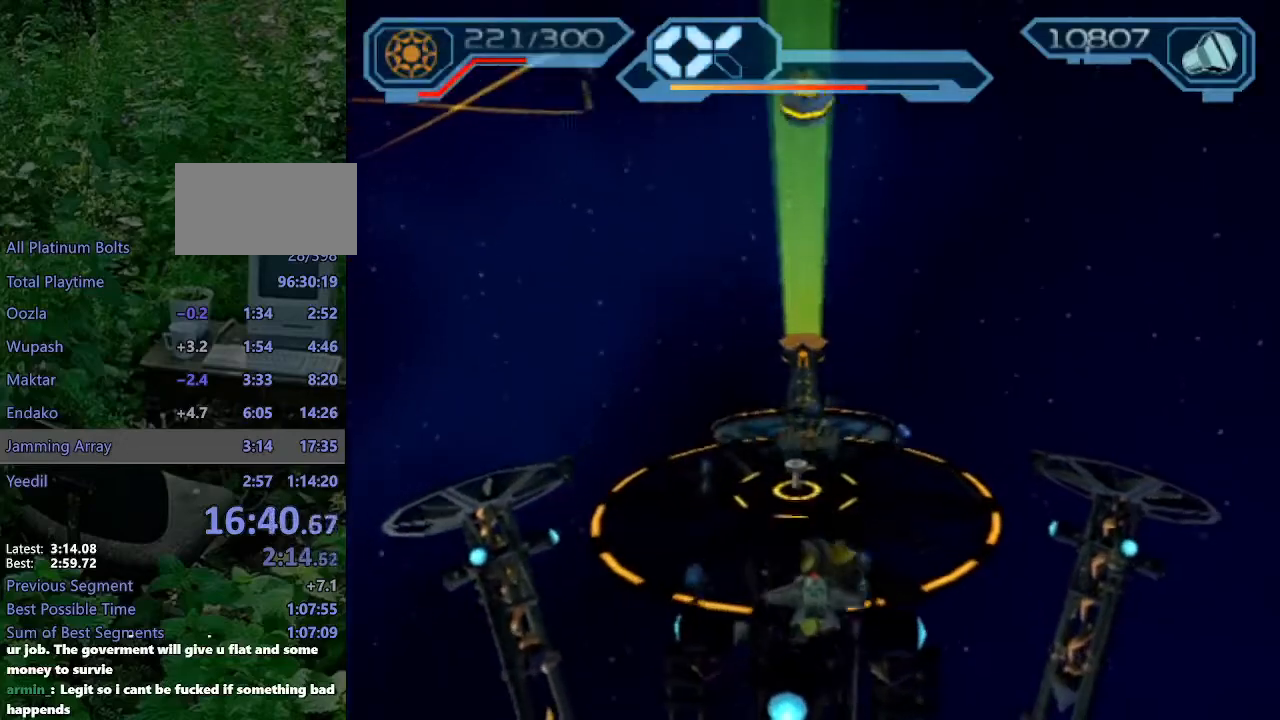
{"dt_ms": 500, "buttons": [], "left_stick": "up", "right_stick": "down", "events": [[67, "right_stick", "down"], [133, "SQUARE", "down"], [433, "SQUARE", "up"], [450, "left_stick", "up"]]}
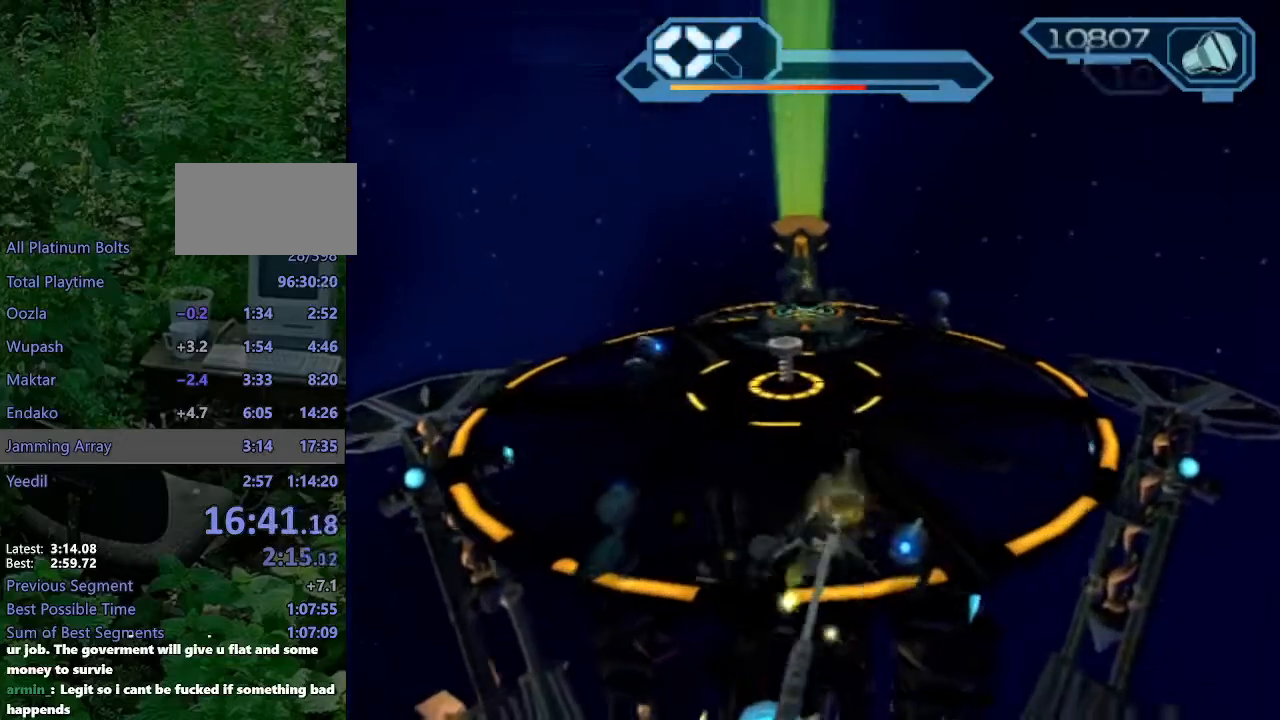
{"dt_ms": 500, "buttons": [], "left_stick": "up-left", "right_stick": "center", "events": [[33, "right_stick", "center"], [283, "left_stick", "up-left"]]}
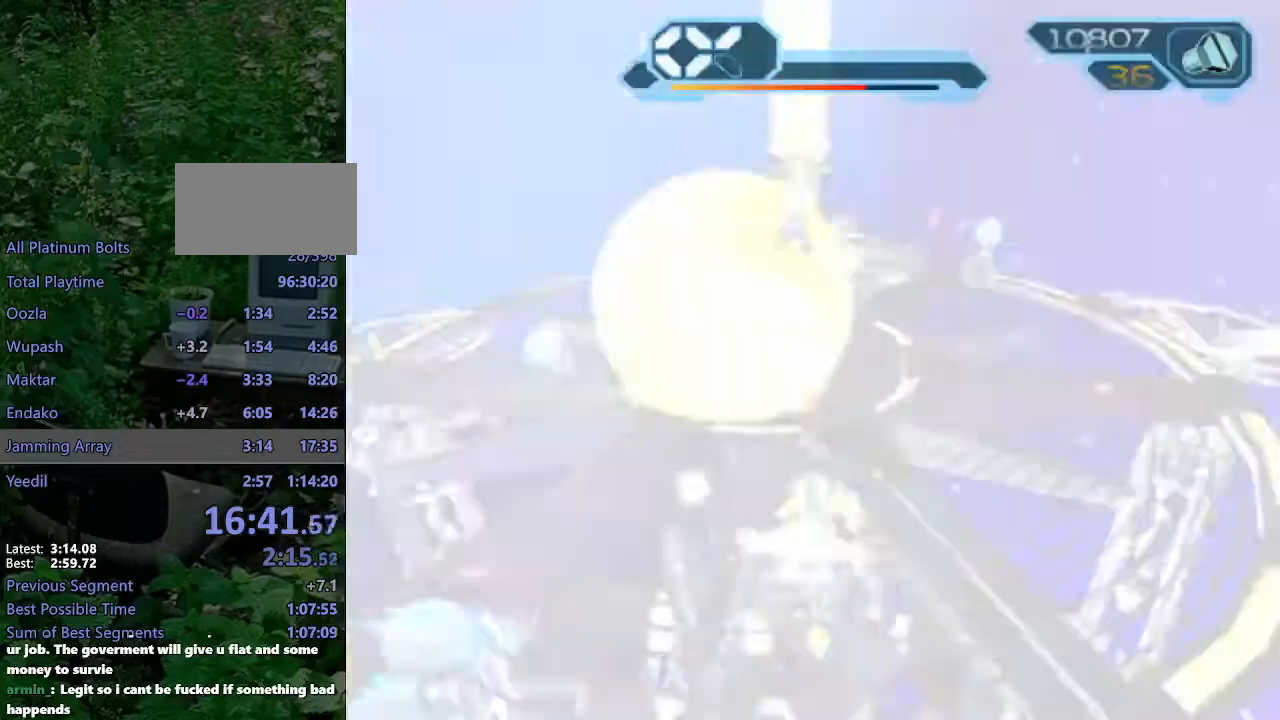
{"dt_ms": 1000, "buttons": [], "left_stick": "up-right", "right_stick": "center"}
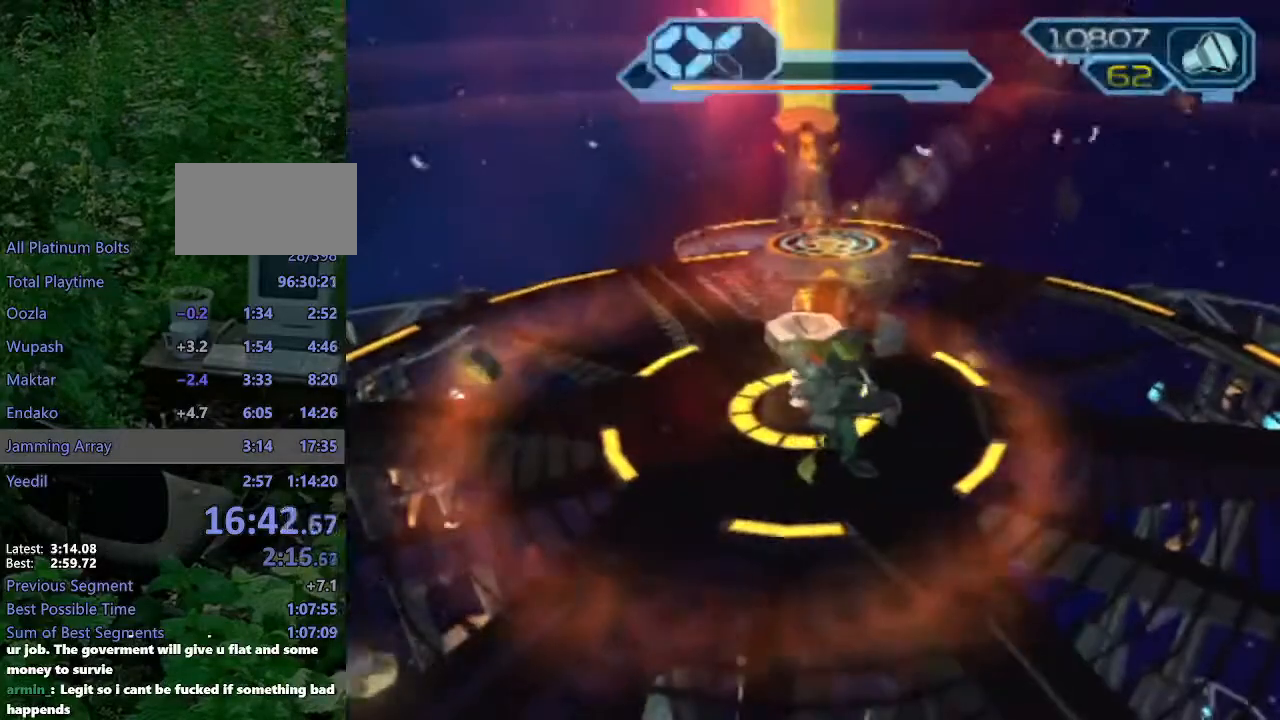
{"dt_ms": 500, "buttons": [], "left_stick": "up-left", "right_stick": "center", "events": [[283, "left_stick", "up"], [417, "left_stick", "up-left"]]}
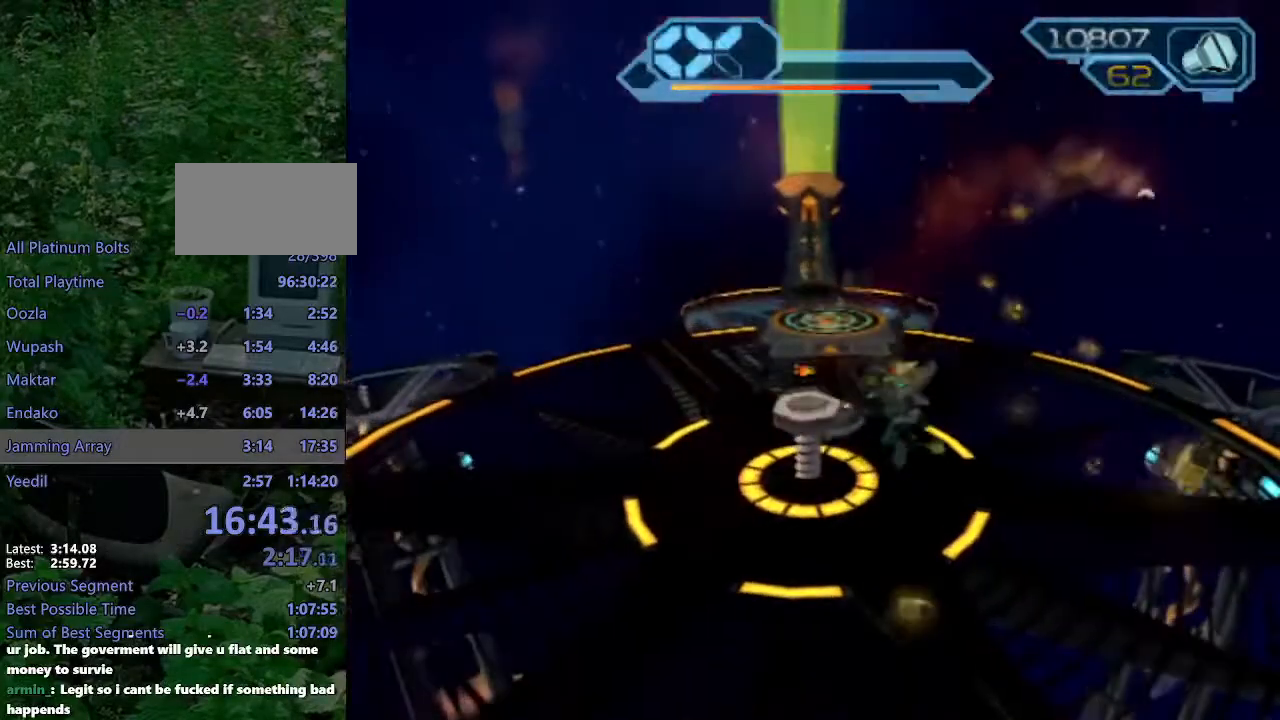
{"dt_ms": 500, "buttons": ["R2"], "left_stick": "down-left", "right_stick": "center", "events": [[133, "left_stick", "left"], [250, "R2", "down"], [333, "left_stick", "down-left"]]}
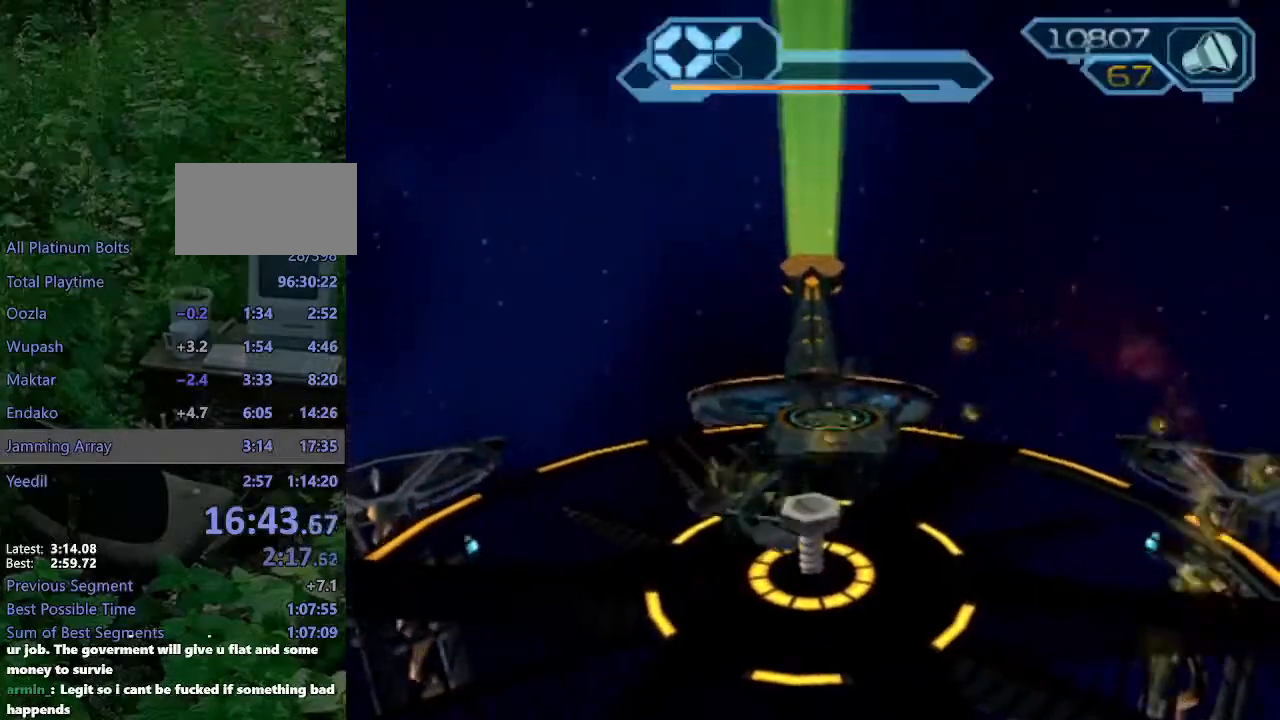
{"dt_ms": 500, "buttons": ["R2"], "left_stick": "up-right", "right_stick": "center", "events": [[33, "left_stick", "down"], [200, "left_stick", "down-right"], [383, "left_stick", "right"], [483, "left_stick", "up-right"]]}
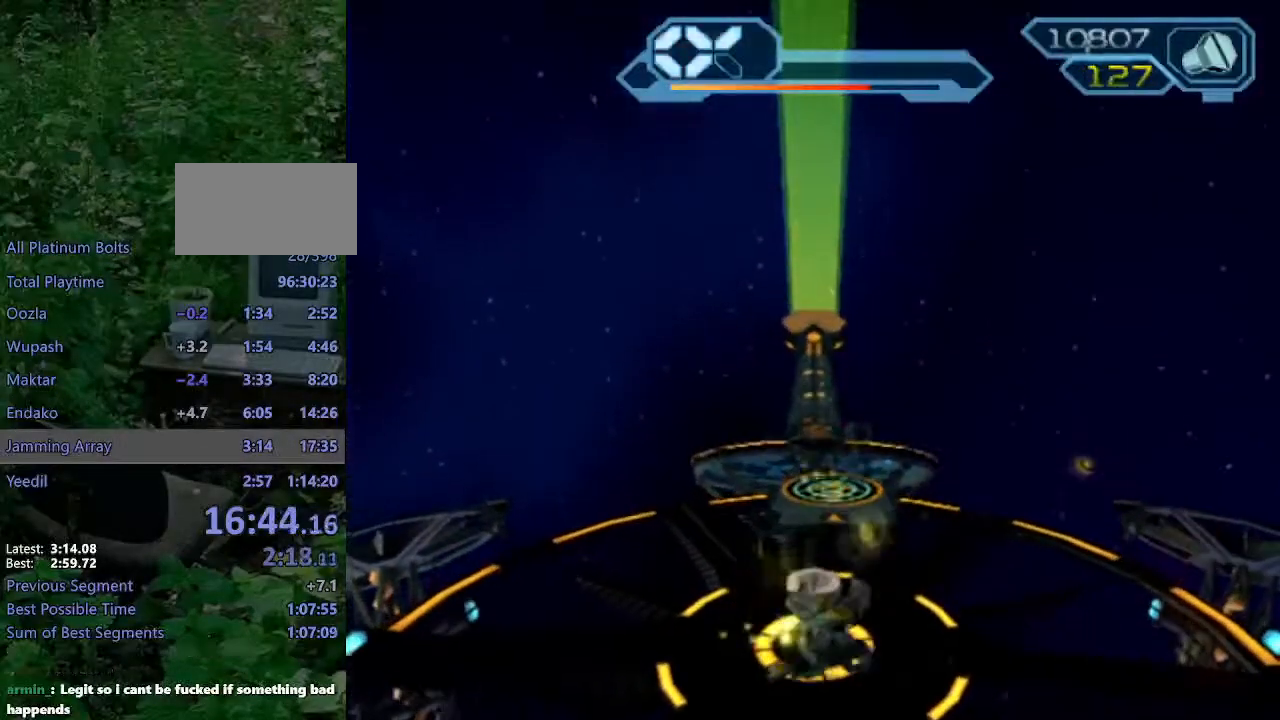
{"dt_ms": 500, "buttons": ["R2"], "left_stick": "up-left", "right_stick": "center", "events": [[183, "left_stick", "up"], [333, "left_stick", "up-left"]]}
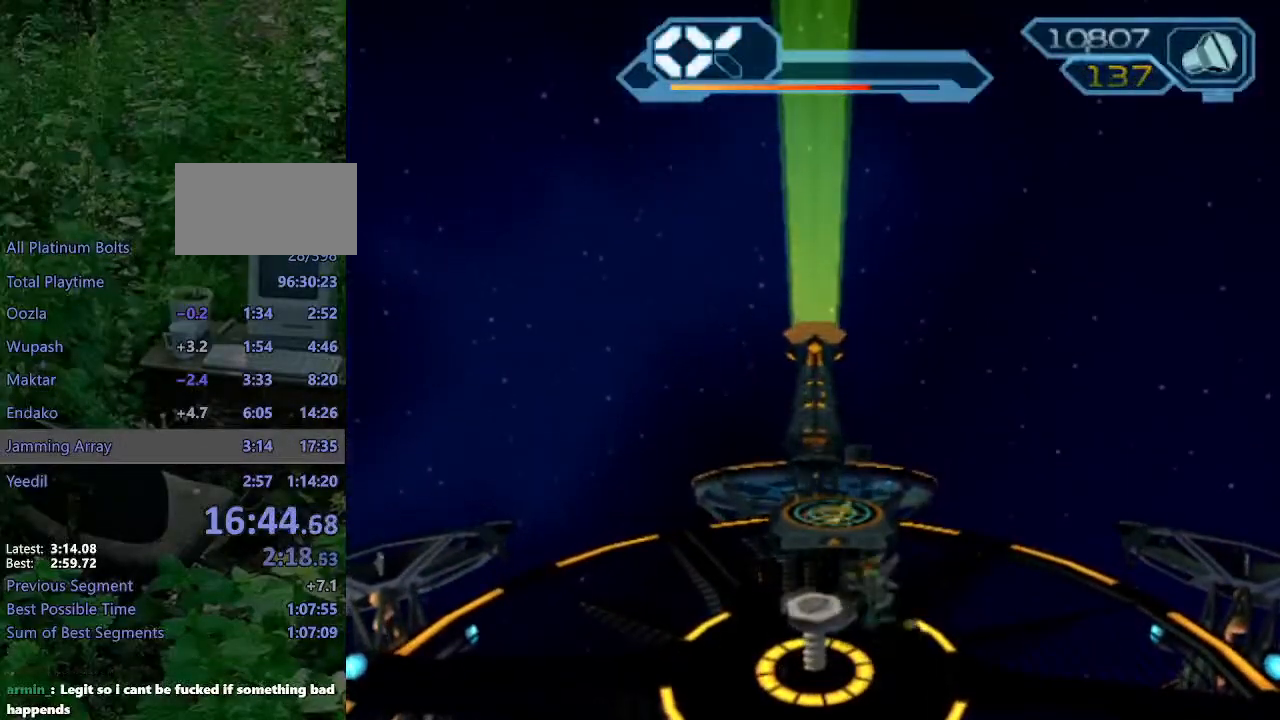
{"dt_ms": 500, "buttons": ["R2"], "left_stick": "down", "right_stick": "center", "events": [[17, "left_stick", "left"], [167, "left_stick", "down-left"], [450, "left_stick", "down"]]}
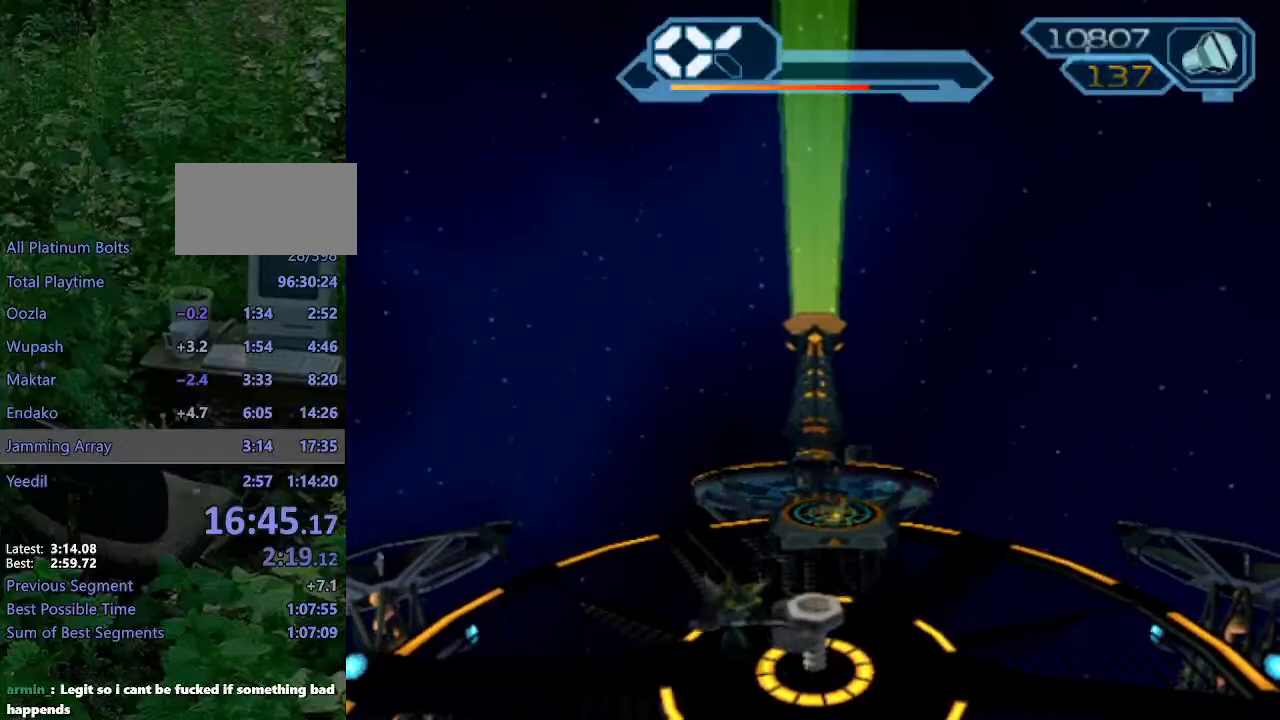
{"dt_ms": 500, "buttons": ["R2"], "left_stick": "up-right", "right_stick": "center", "events": [[117, "left_stick", "down-right"], [317, "left_stick", "right"], [450, "left_stick", "up-right"]]}
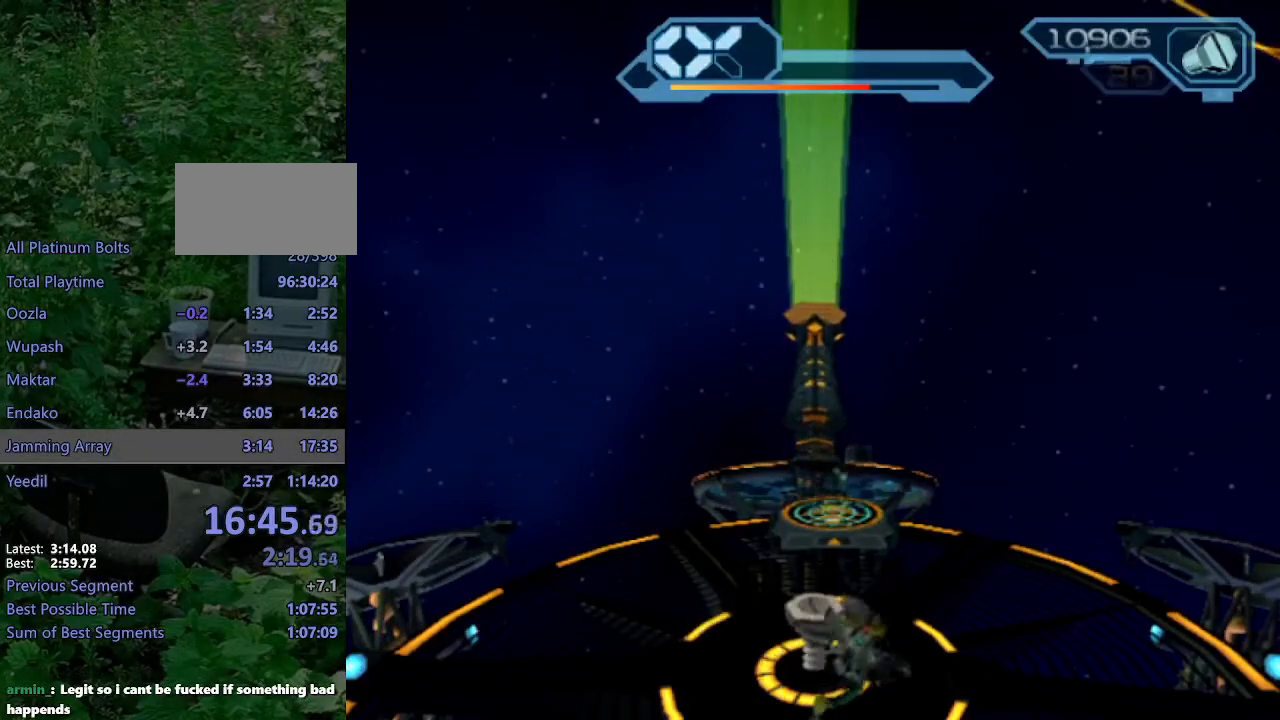
{"dt_ms": 500, "buttons": ["CIRCLE", "R2"], "left_stick": "up-left", "right_stick": "center", "events": [[100, "left_stick", "up"], [233, "left_stick", "up-left"], [500, "CIRCLE", "down"]]}
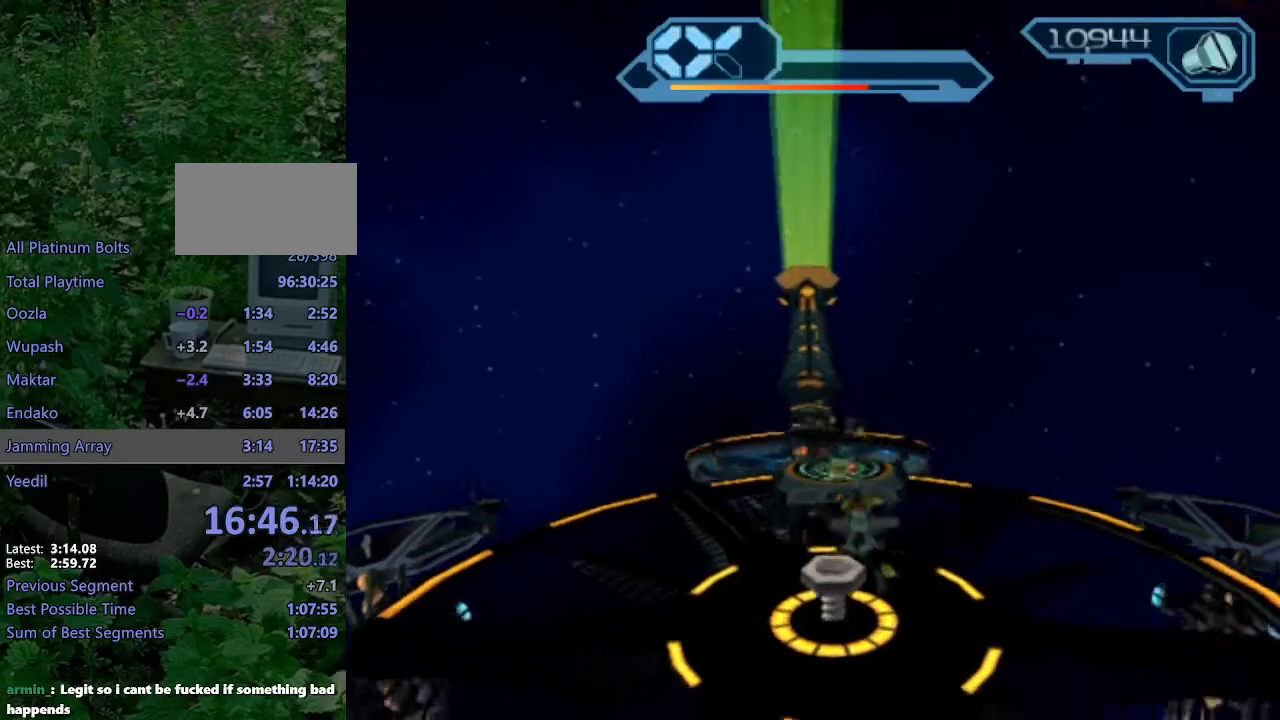
{"dt_ms": 500, "buttons": ["R2"], "left_stick": "up-right", "right_stick": "center", "events": [[417, "left_stick", "up-right"], [467, "CIRCLE", "up"]]}
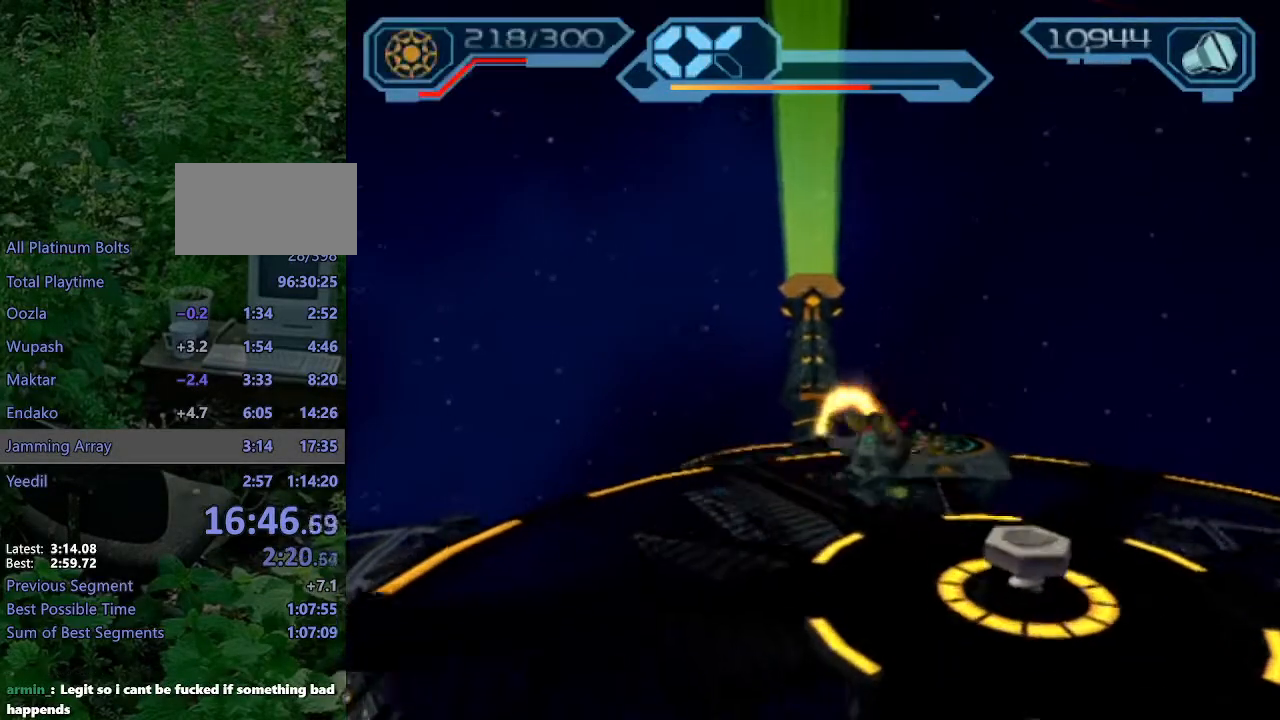
{"dt_ms": 500, "buttons": ["R2"], "left_stick": "up", "right_stick": "center", "events": [[300, "left_stick", "up"]]}
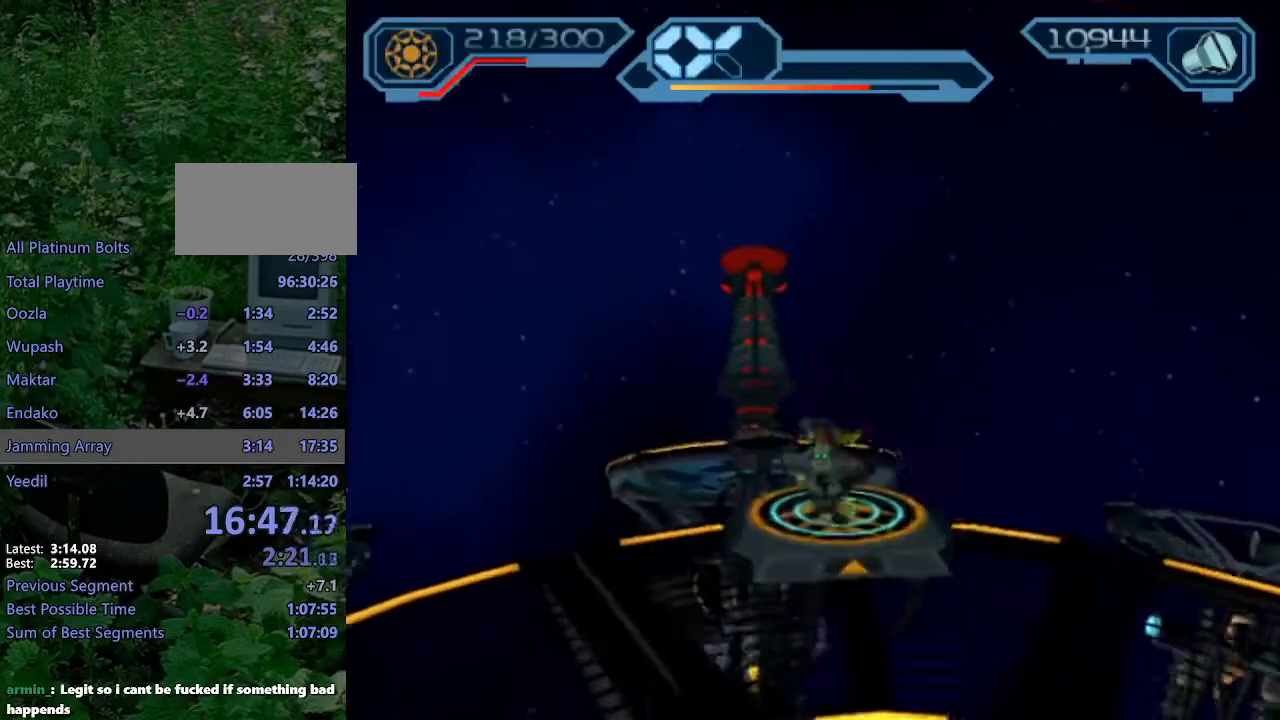
{"dt_ms": 500, "buttons": [], "left_stick": "center", "right_stick": "center", "events": [[67, "R2", "up"], [67, "left_stick", "center"]]}
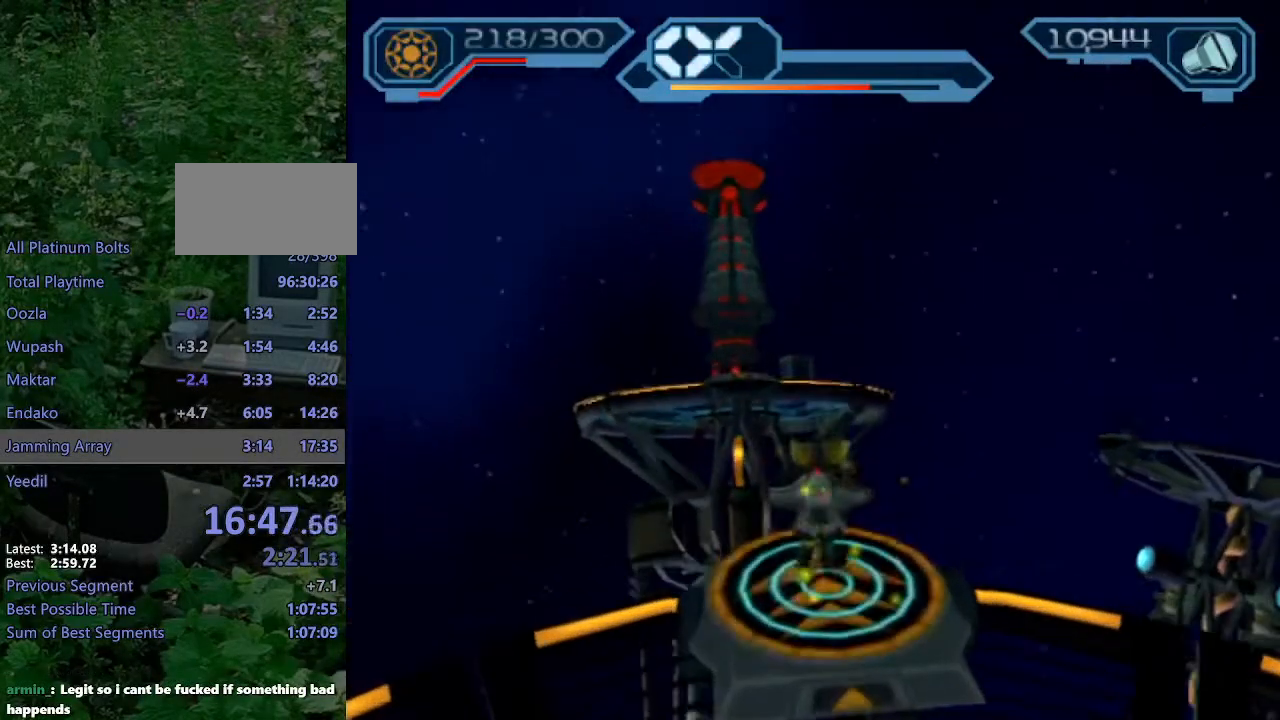
{"dt_ms": 500, "buttons": ["R2"], "left_stick": "down-right", "right_stick": "center", "events": [[50, "left_stick", "down-right"], [117, "R2", "down"], [150, "right_stick", "right"], [283, "right_stick", "center"]]}
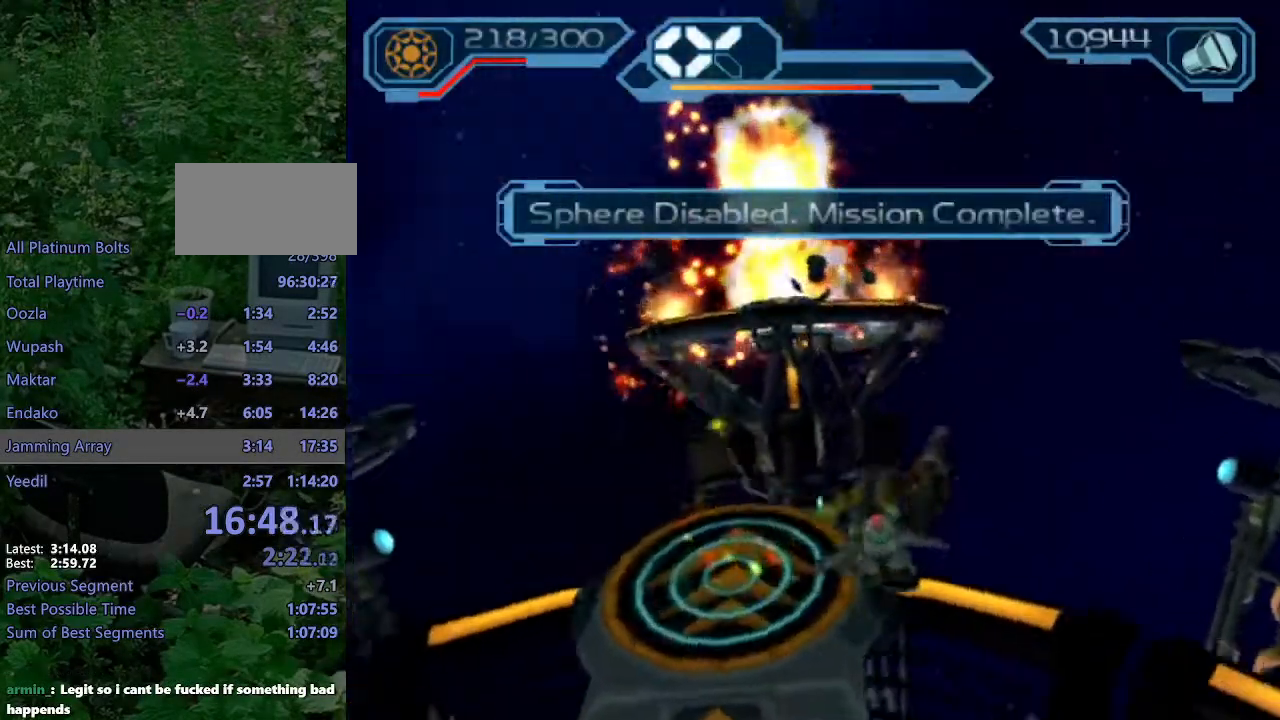
{"dt_ms": 500, "buttons": [], "left_stick": "center", "right_stick": "center", "events": [[133, "left_stick", "center"], [383, "R2", "up"]]}
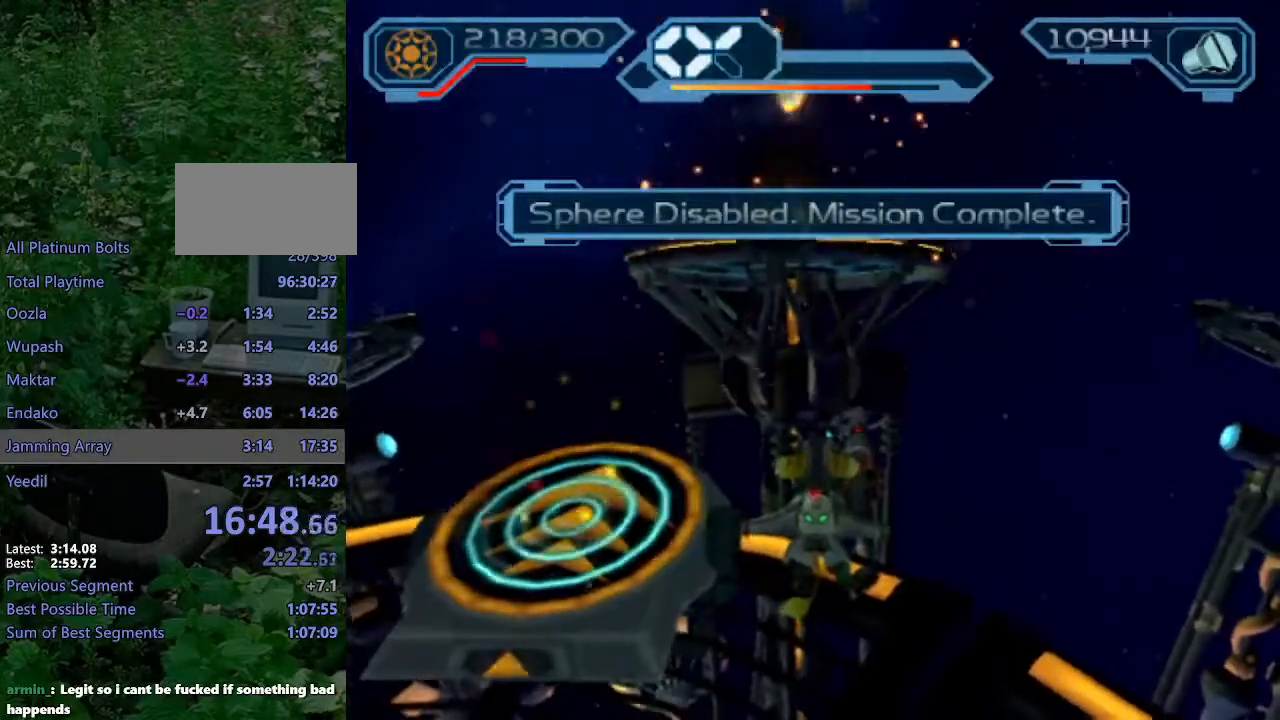
{"dt_ms": 500, "buttons": [], "left_stick": "up", "right_stick": "center", "events": [[33, "left_stick", "up"], [117, "CROSS", "down"], [150, "R1", "down"], [283, "CROSS", "up"], [283, "R1", "up"]]}
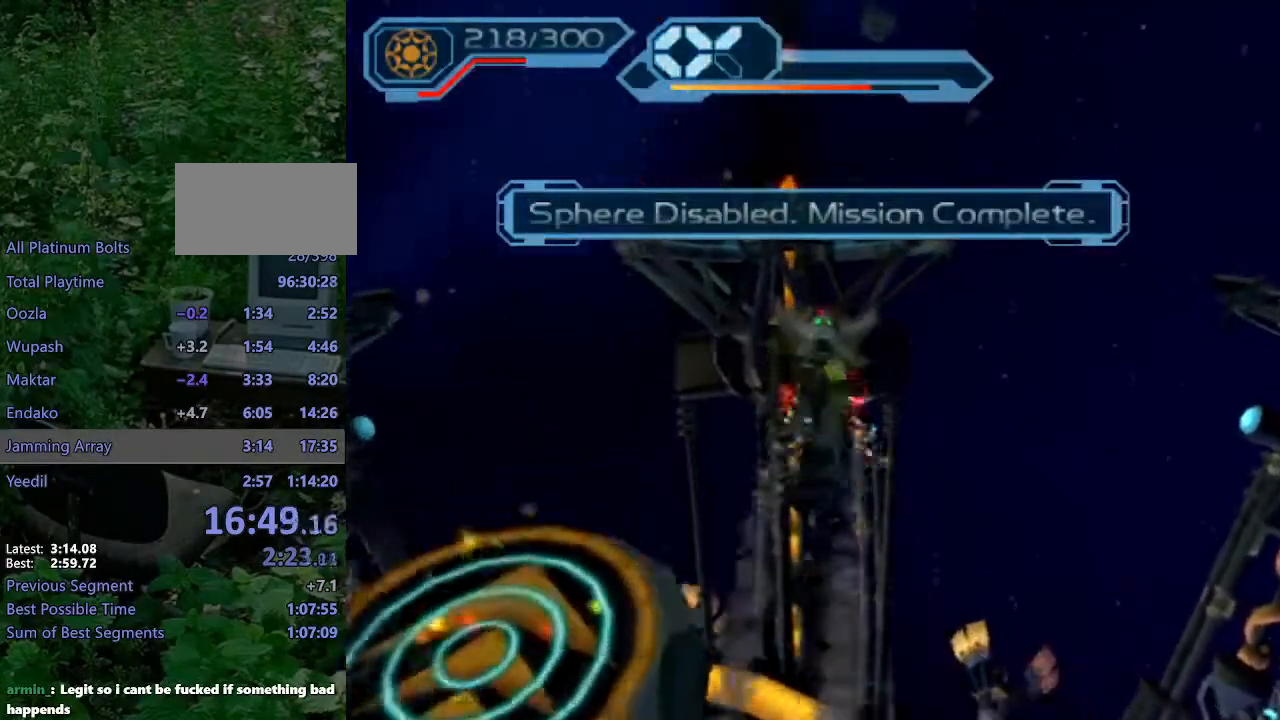
{"dt_ms": 500, "buttons": [], "left_stick": "up", "right_stick": "center", "events": []}
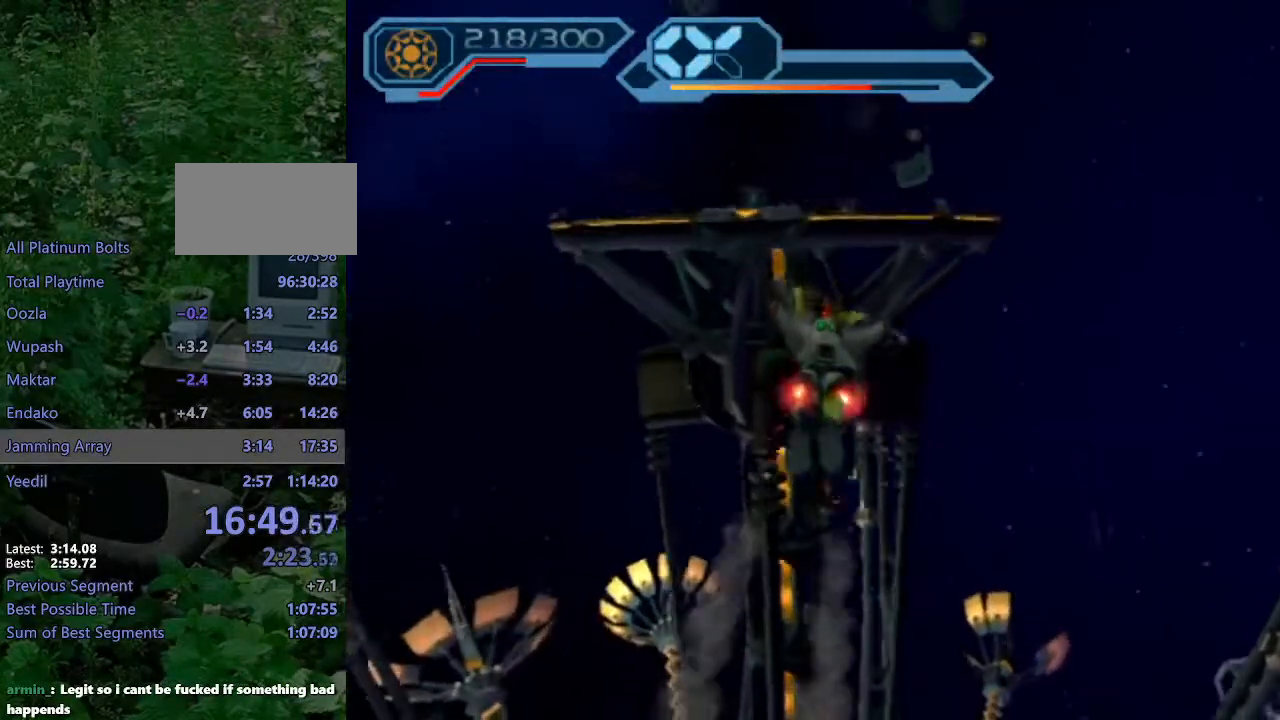
{"dt_ms": 500, "buttons": ["CROSS"], "left_stick": "up", "right_stick": "center", "events": [[167, "CROSS", "down"]]}
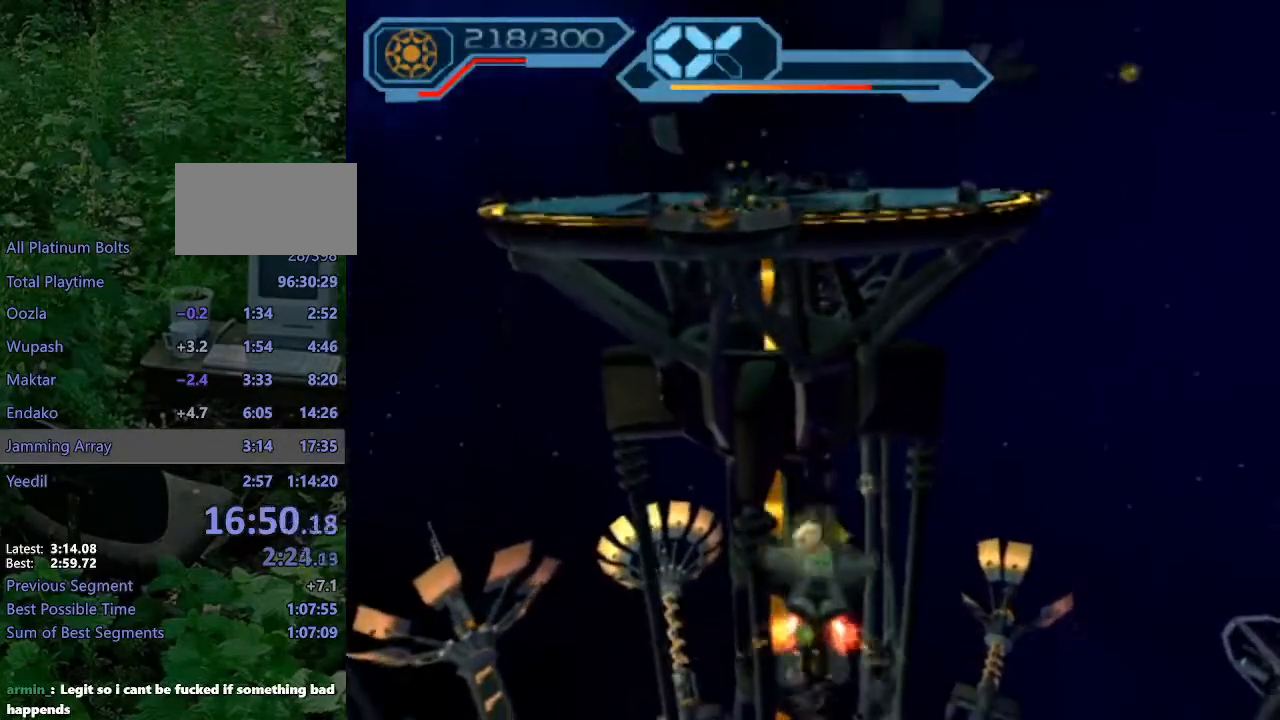
{"dt_ms": 500, "buttons": ["CROSS"], "left_stick": "up", "right_stick": "center", "events": []}
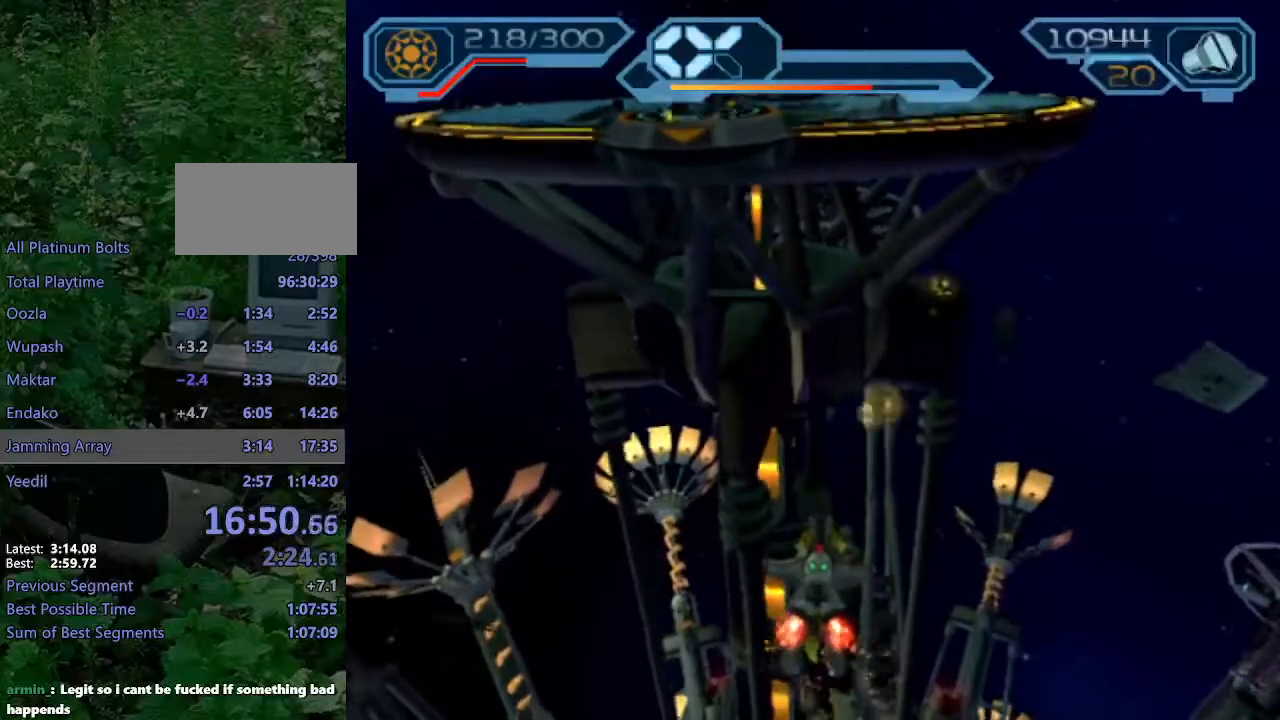
{"dt_ms": 500, "buttons": ["CROSS"], "left_stick": "up", "right_stick": "center", "events": []}
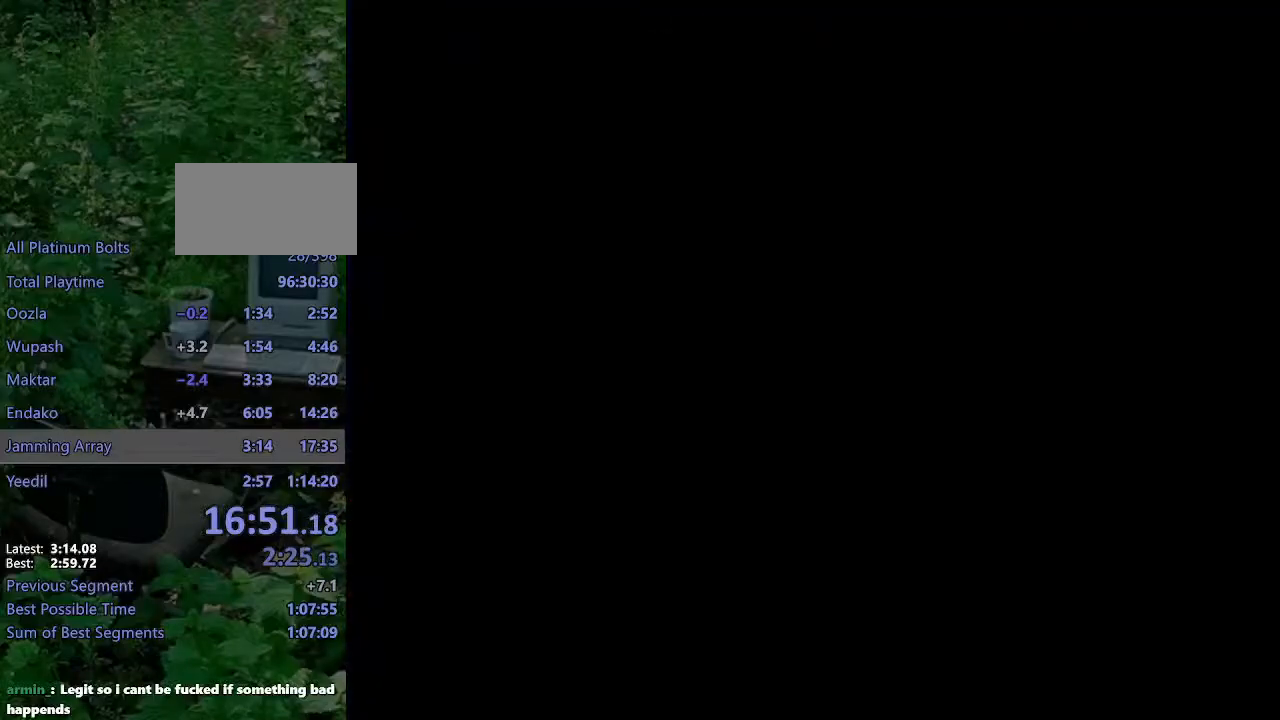
{"dt_ms": 500, "buttons": [], "left_stick": "center", "right_stick": "center", "events": [[200, "left_stick", "center"], [400, "CROSS", "up"]]}
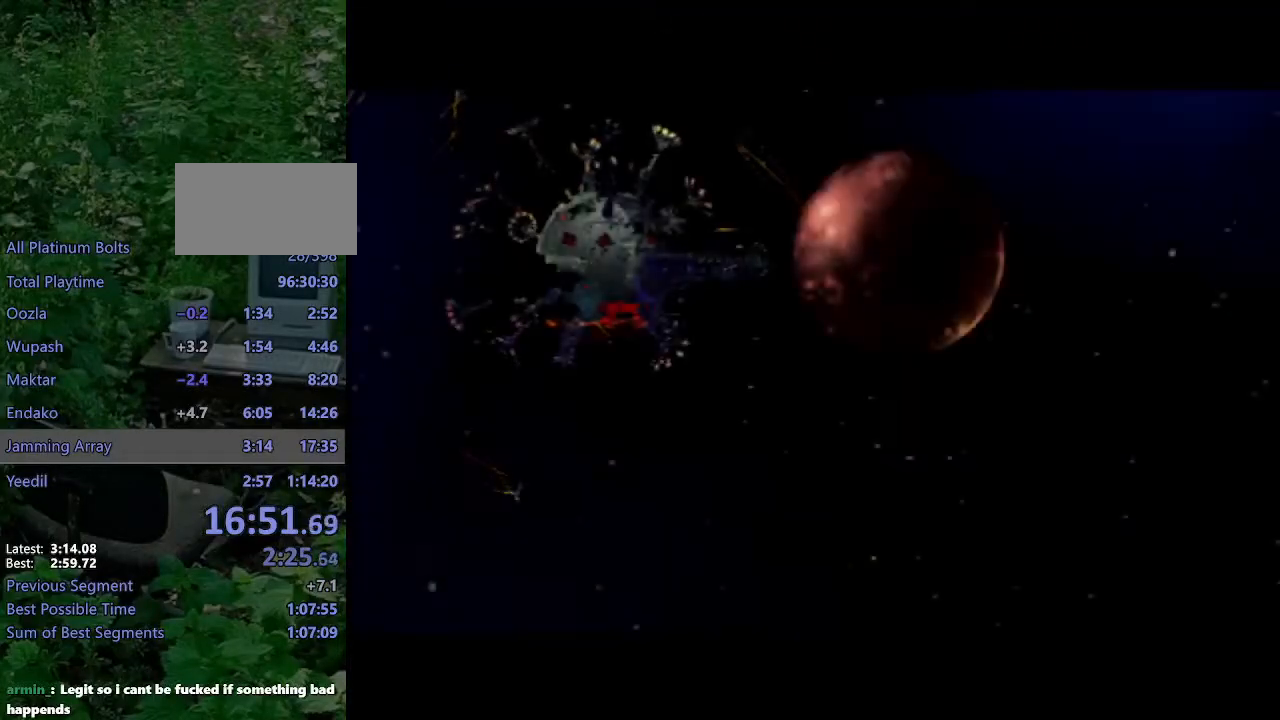
{"dt_ms": 500, "buttons": [], "left_stick": "center", "right_stick": "center", "events": [[50, "START", "down"], [167, "START", "up"]]}